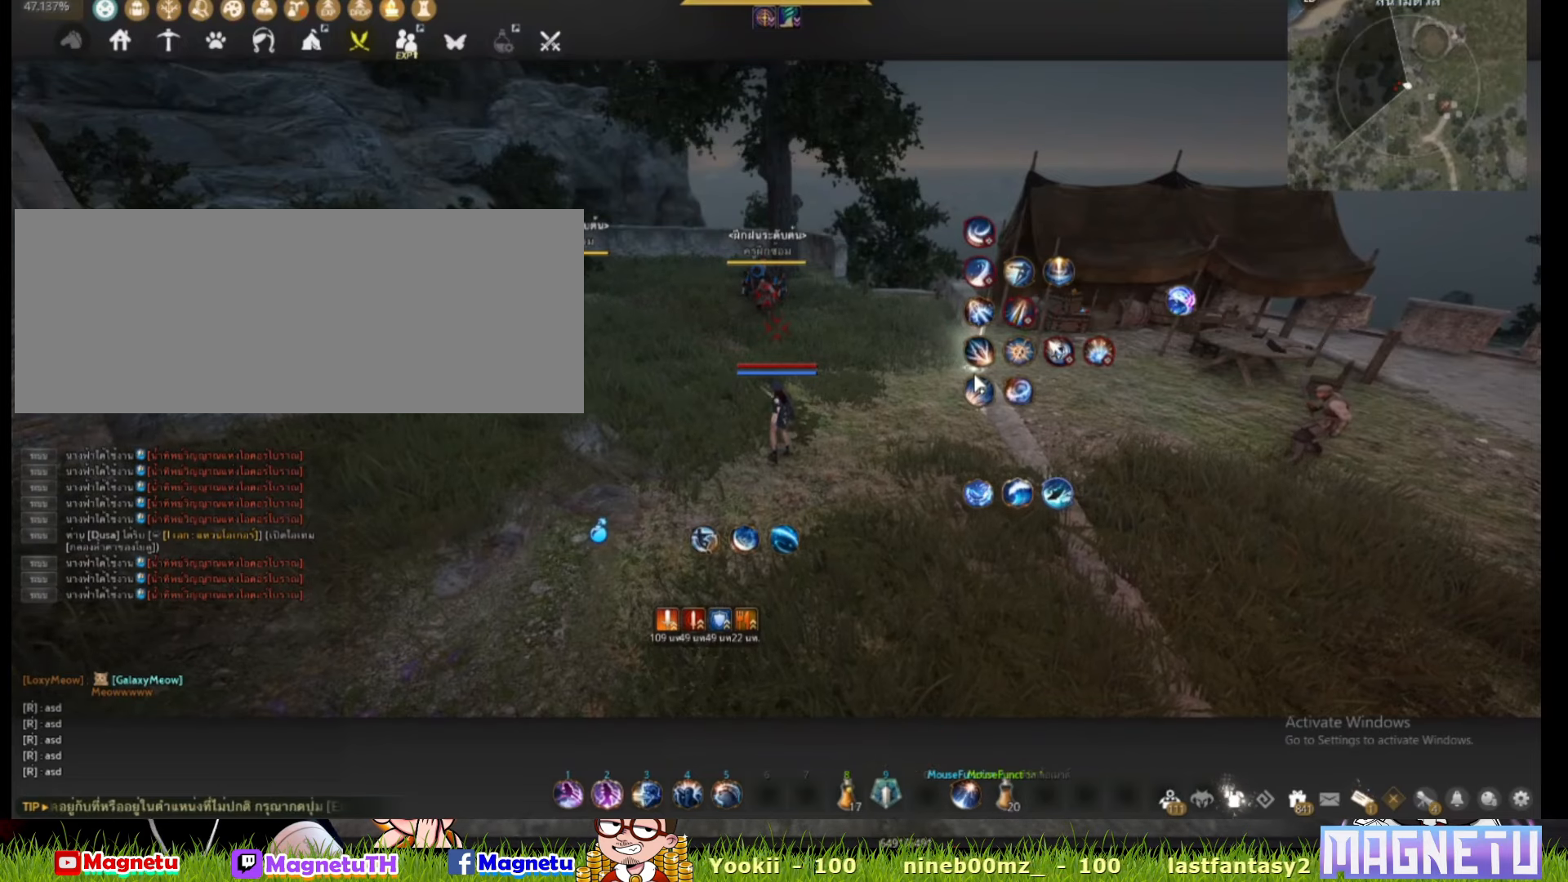
Gameplay with keyboard and mouse; each line is a JSON object with the keys and mouse buttons held at the frame after it. "events" lists presses ("down") and releases ("up") of "a", "c", "d", "e", "f", "q", "s", "shift", "space", "tab", "w", "x", "z", "mouse_left" and "mouse_right" between this image and that frame as [ms after this image, input, new state], when the widget could be followed in between. "mouse_left", "mouse_right" = the "left", "right" buttons of the "mouse" list. No other keys are recorded. Mouse movement is not recorded.
{"keys": [], "mouse": [], "events": []}
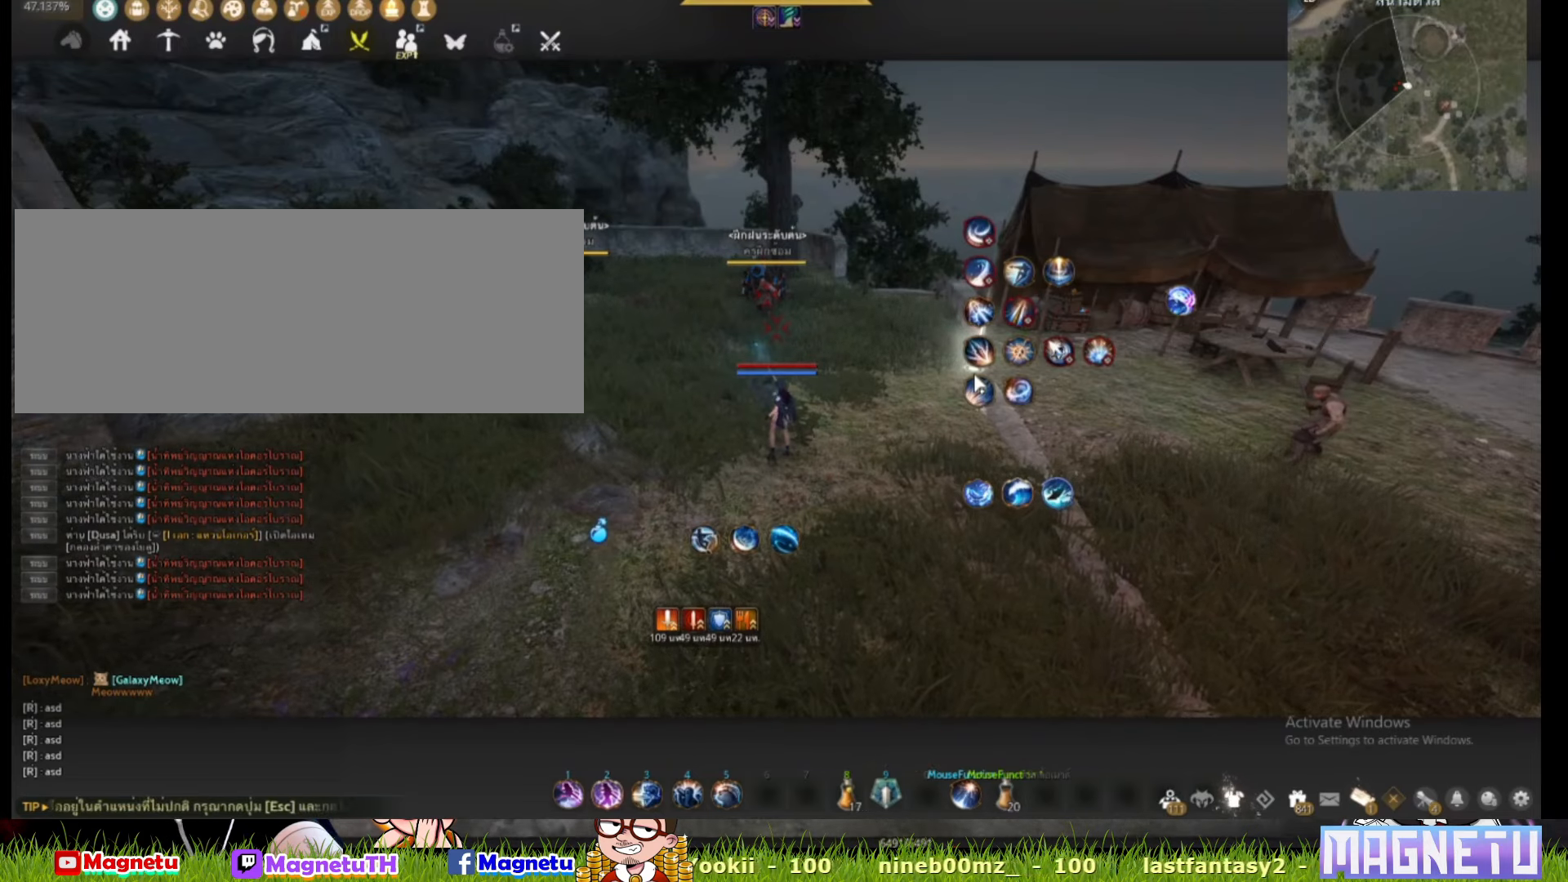
{"keys": [], "mouse": [], "events": [[234, "a", "down"], [467, "a", "up"]]}
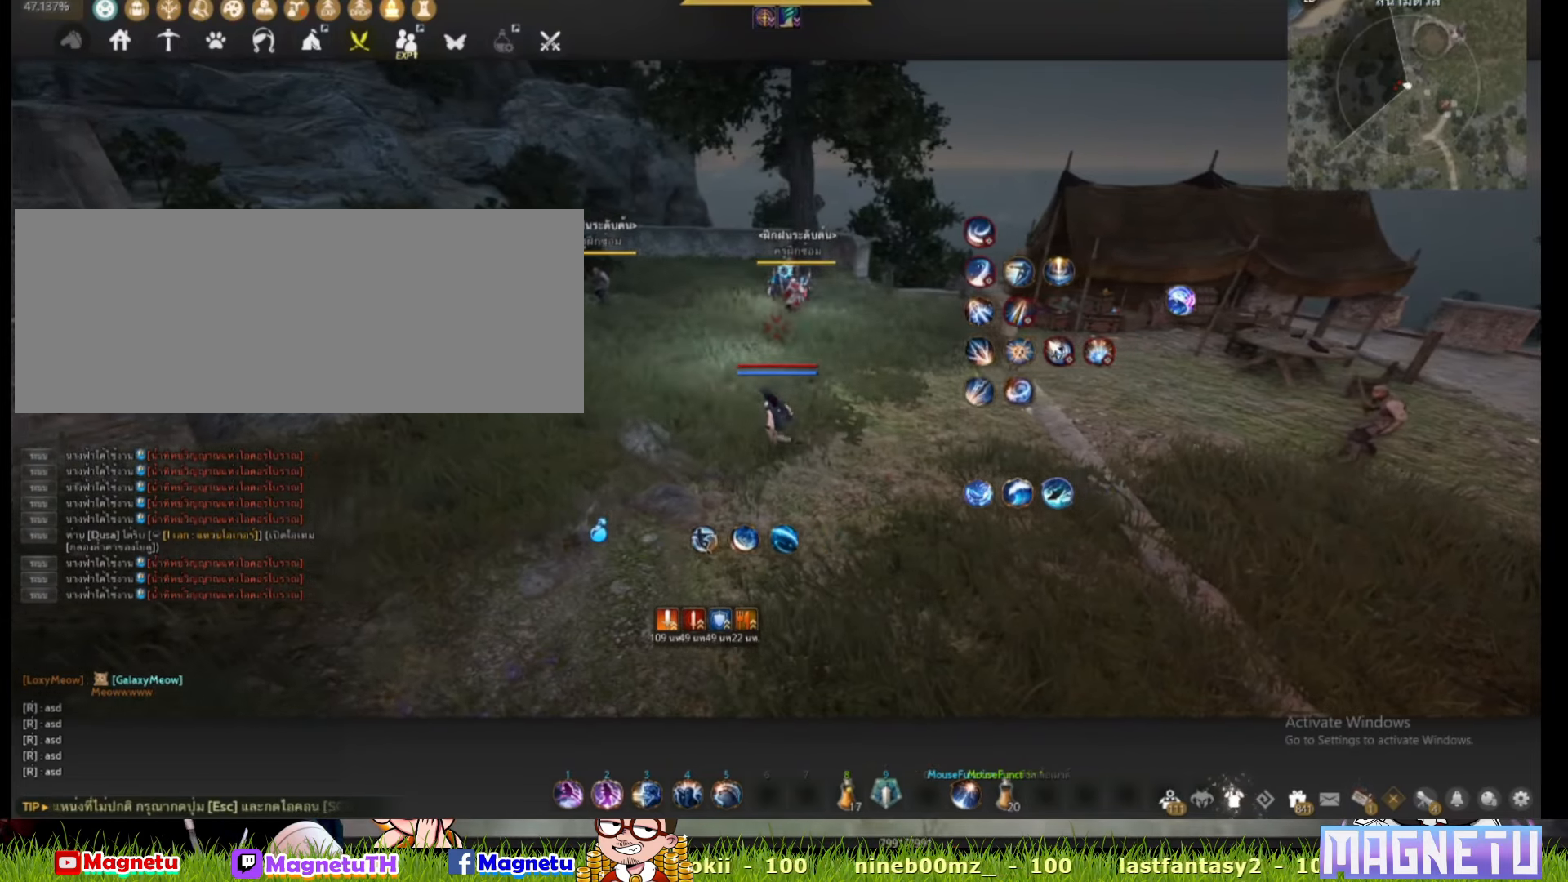
{"keys": [], "mouse": [], "events": [[34, "d", "down"], [167, "d", "up"]]}
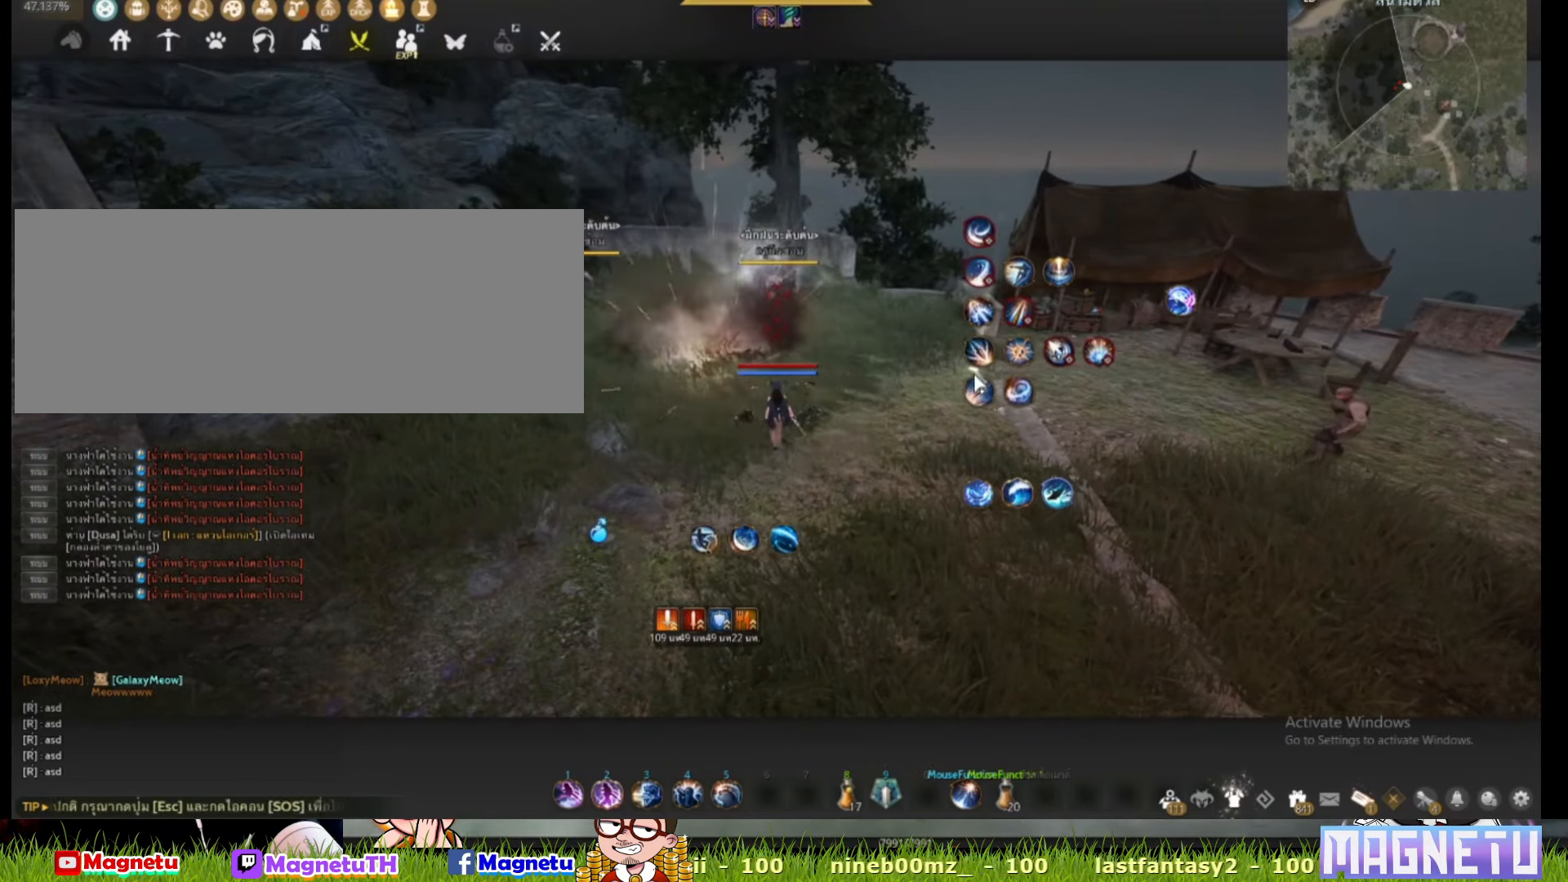
{"keys": [], "mouse": [], "events": []}
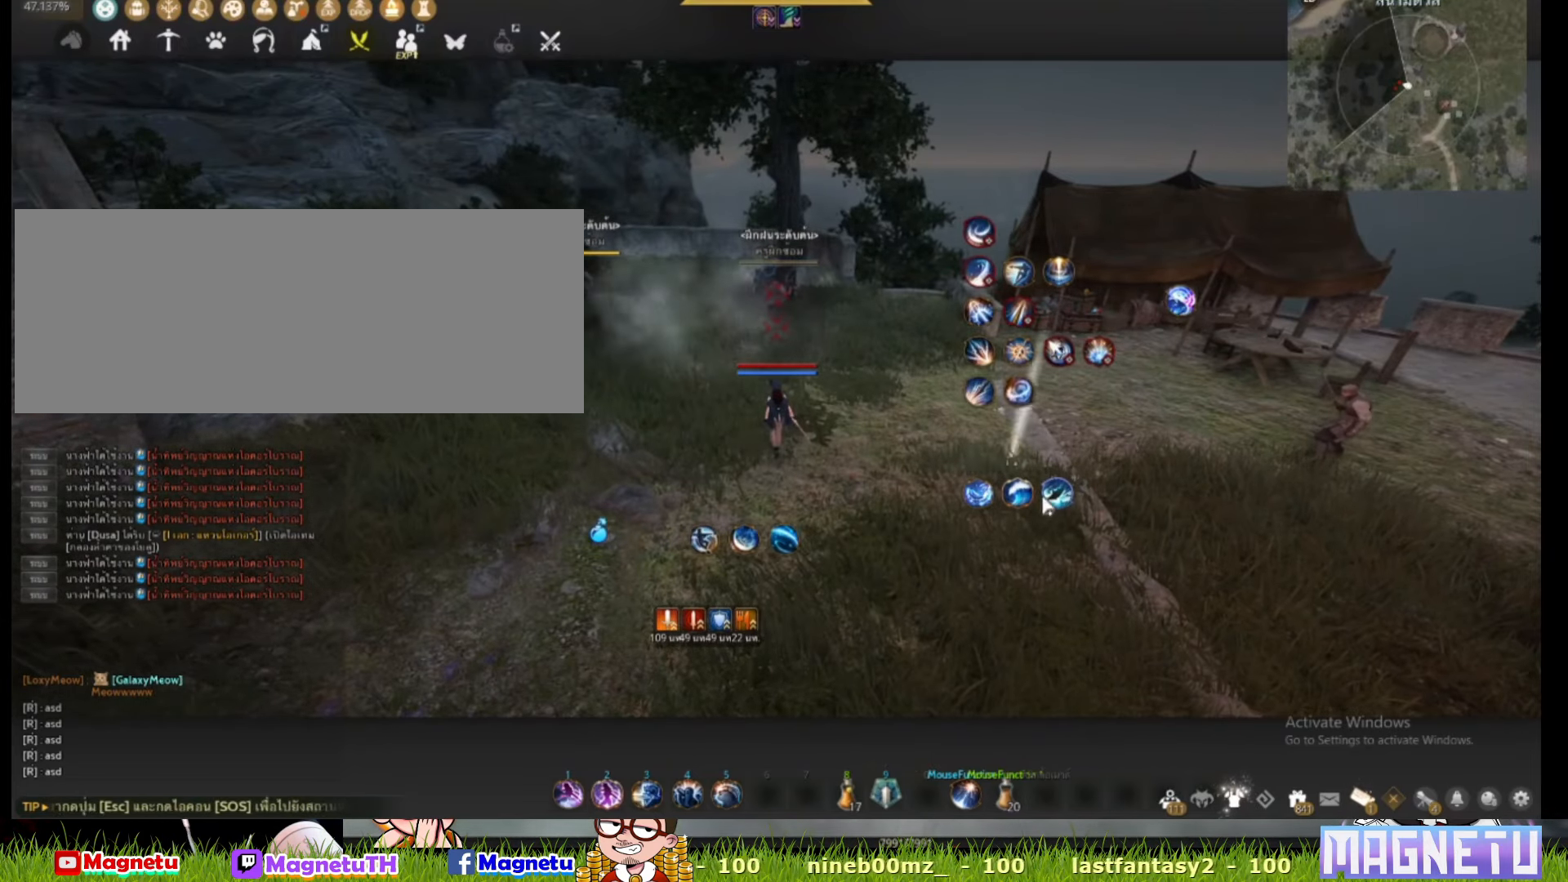
{"keys": [], "mouse": [], "events": []}
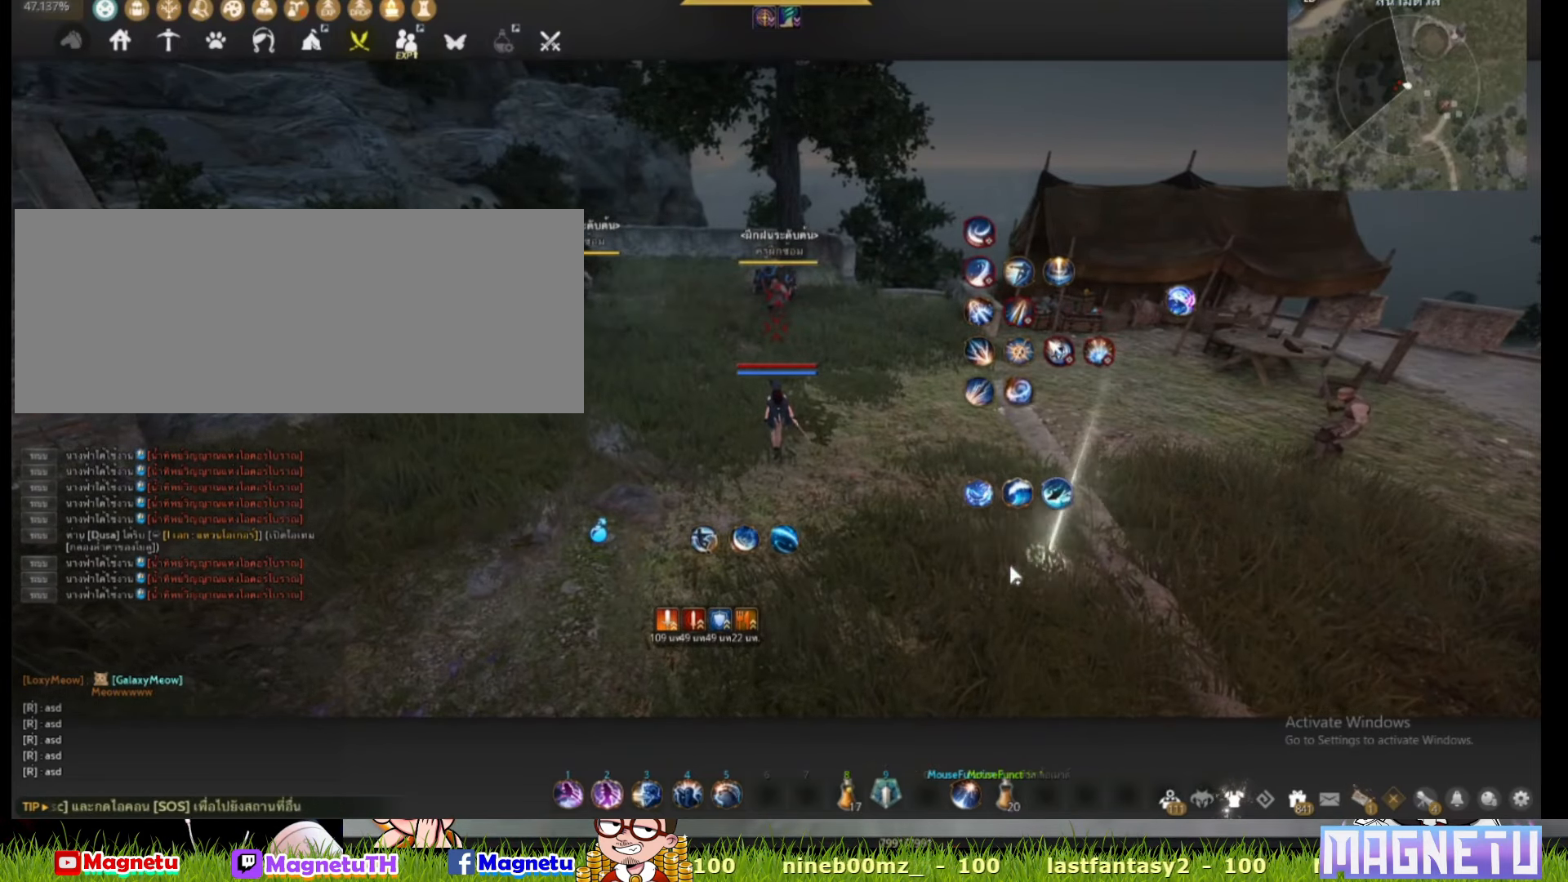
{"keys": [], "mouse": [], "events": []}
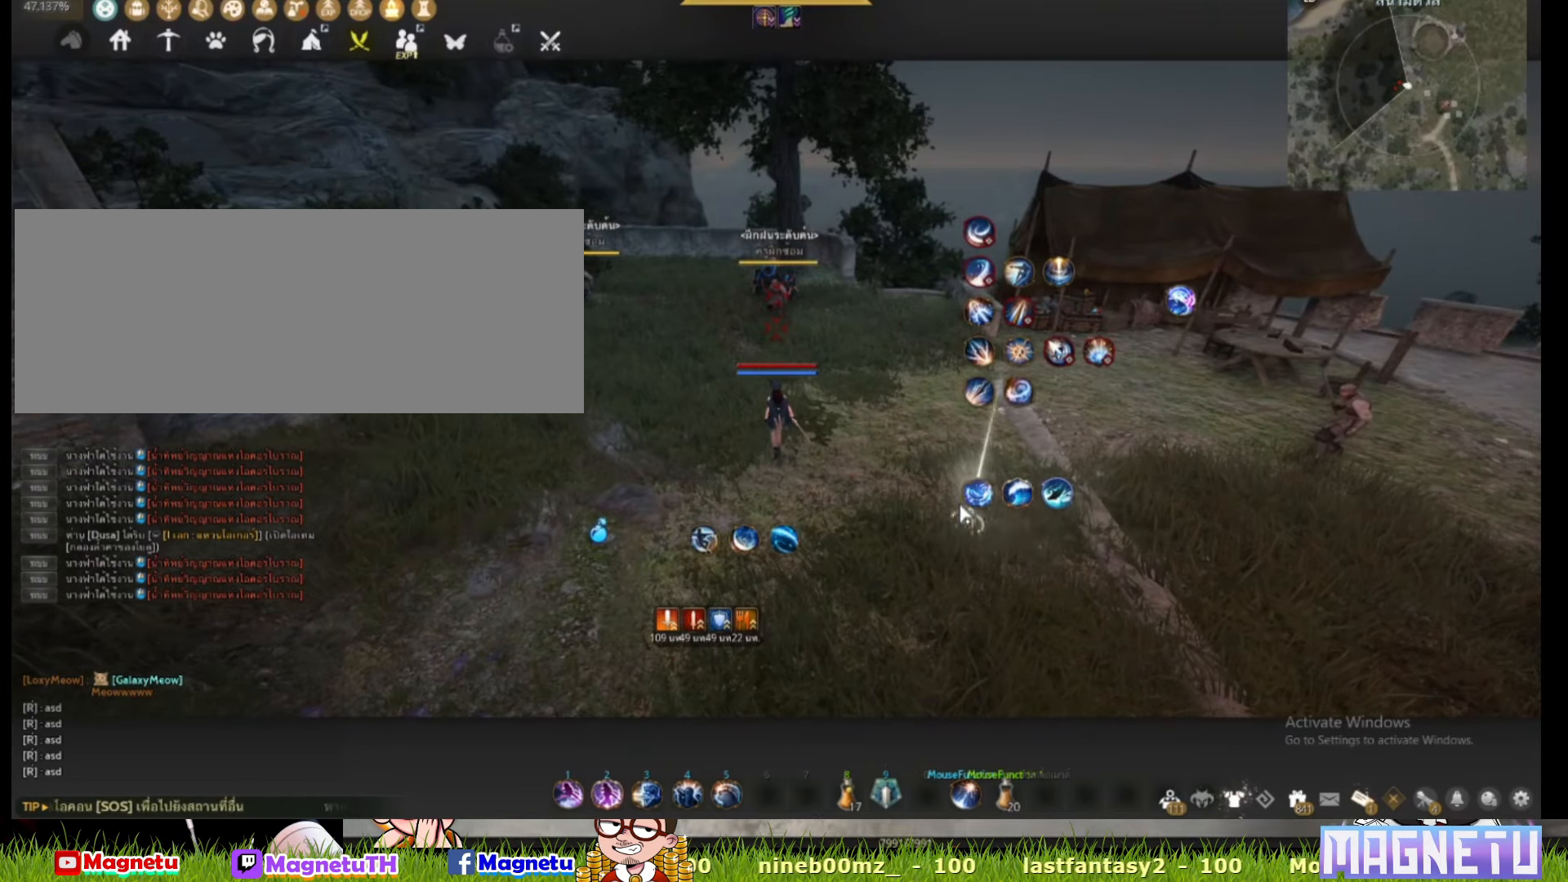
{"keys": [], "mouse": [], "events": []}
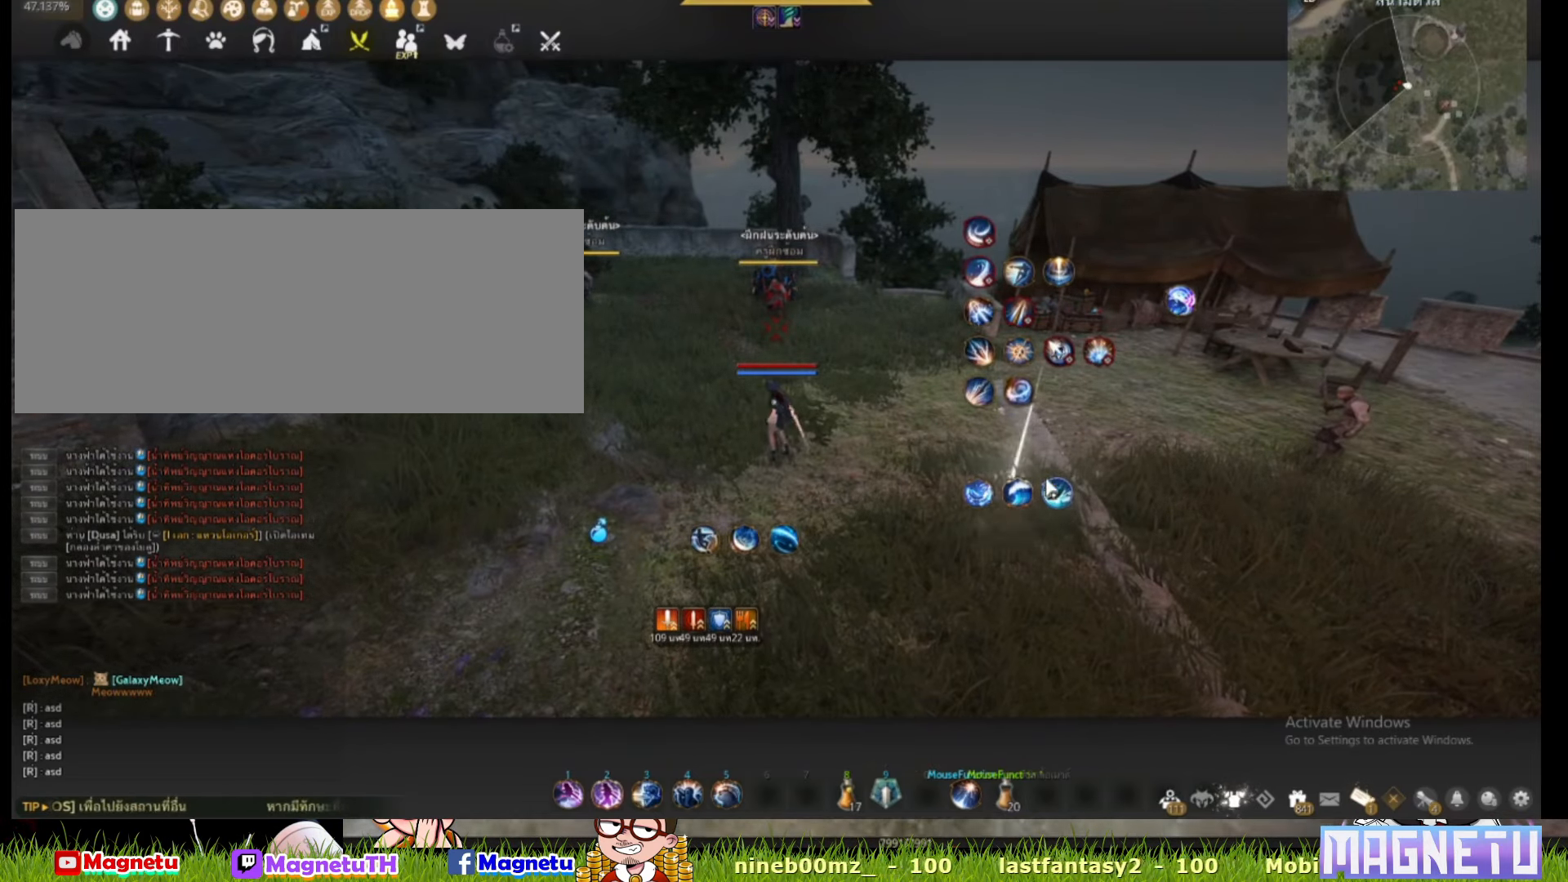
{"keys": [], "mouse": [], "events": []}
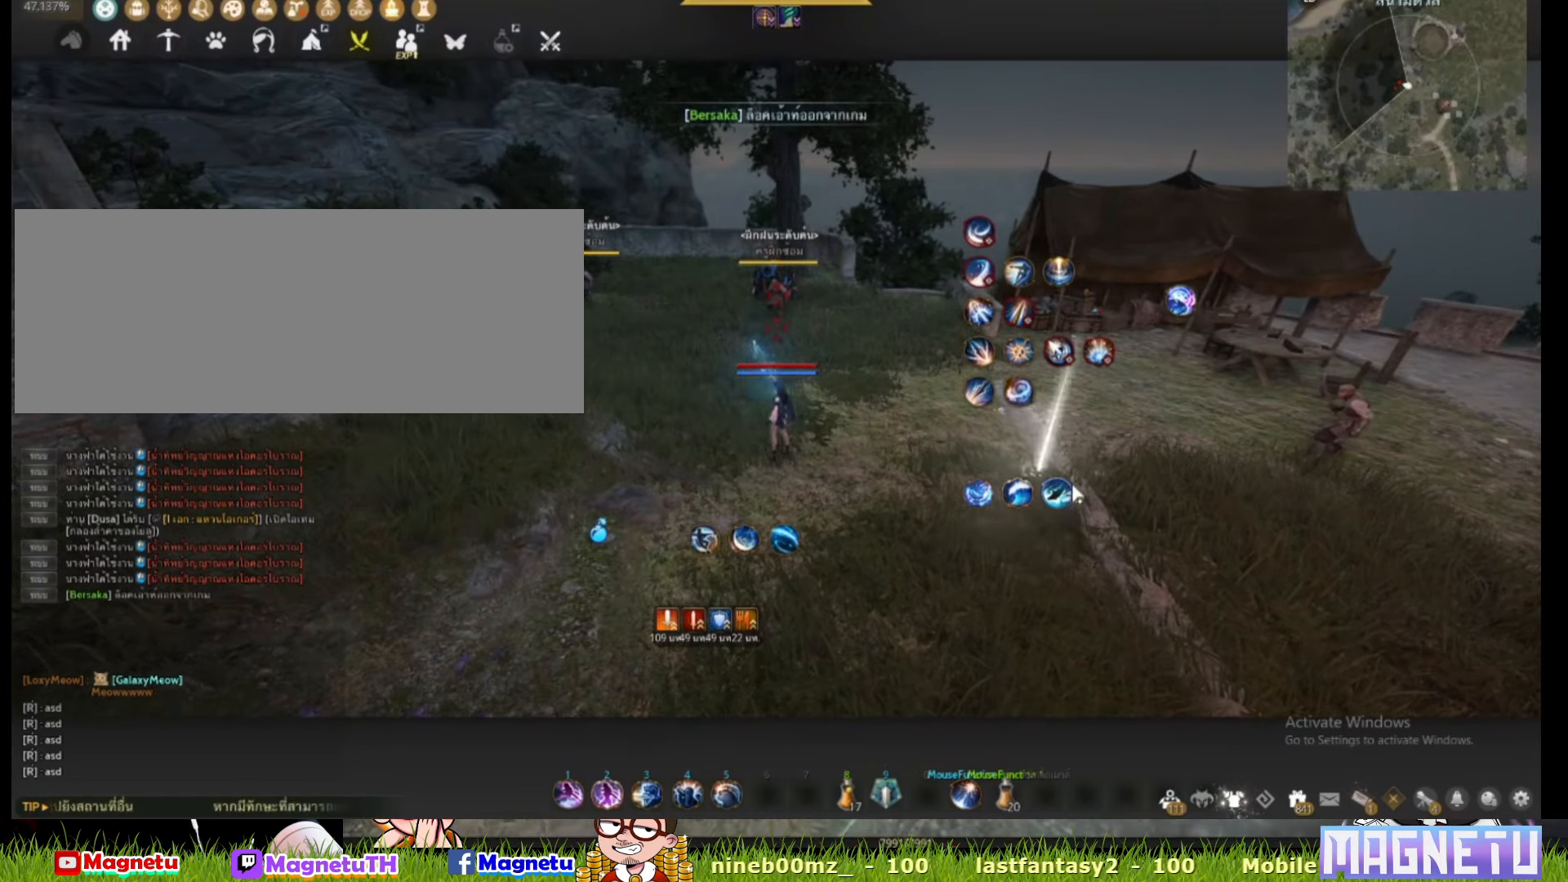
{"keys": ["d", "w"], "mouse": [], "events": [[100, "a", "down"], [334, "a", "up"], [334, "d", "down"], [400, "w", "down"]]}
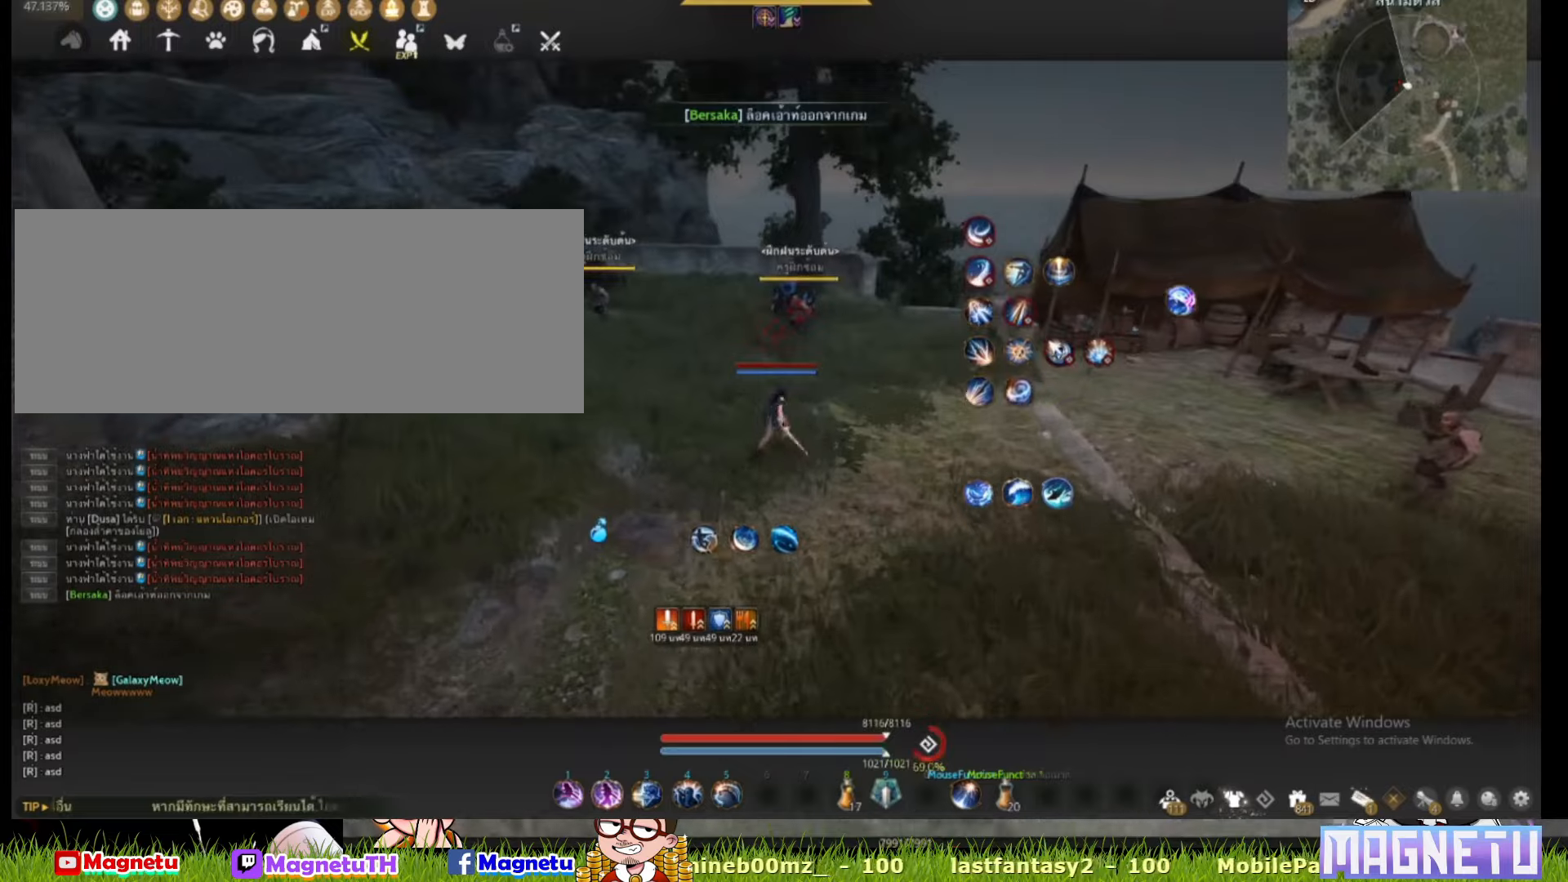
{"keys": ["d"], "mouse": [], "events": [[34, "d", "up"], [134, "w", "up"], [367, "d", "down"]]}
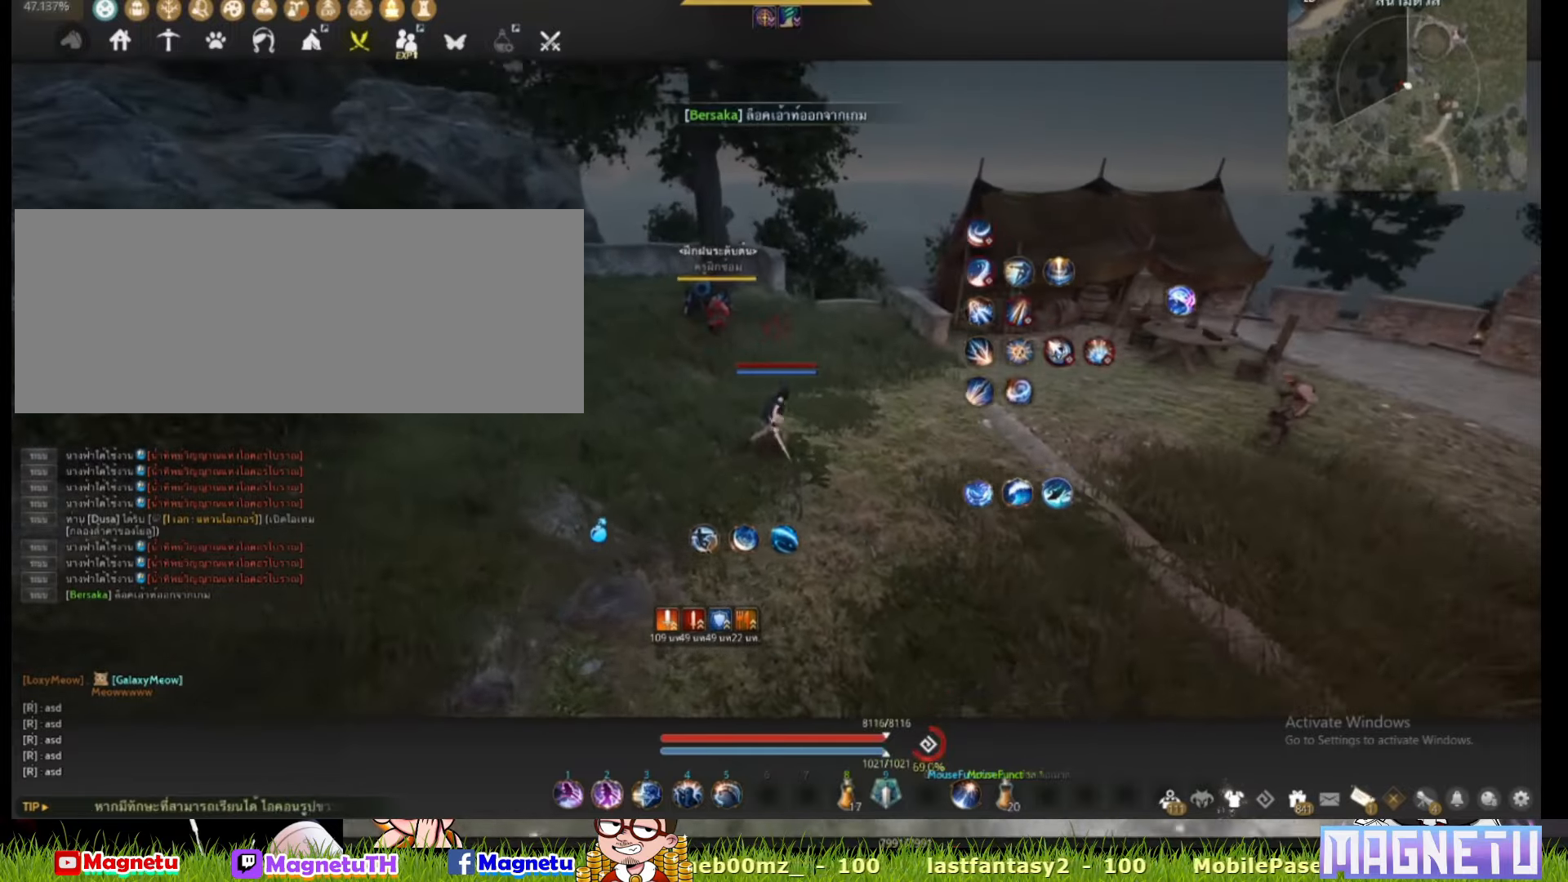
{"keys": ["a"], "mouse": [], "events": [[67, "w", "down"], [234, "w", "up"], [367, "d", "up"], [467, "a", "down"]]}
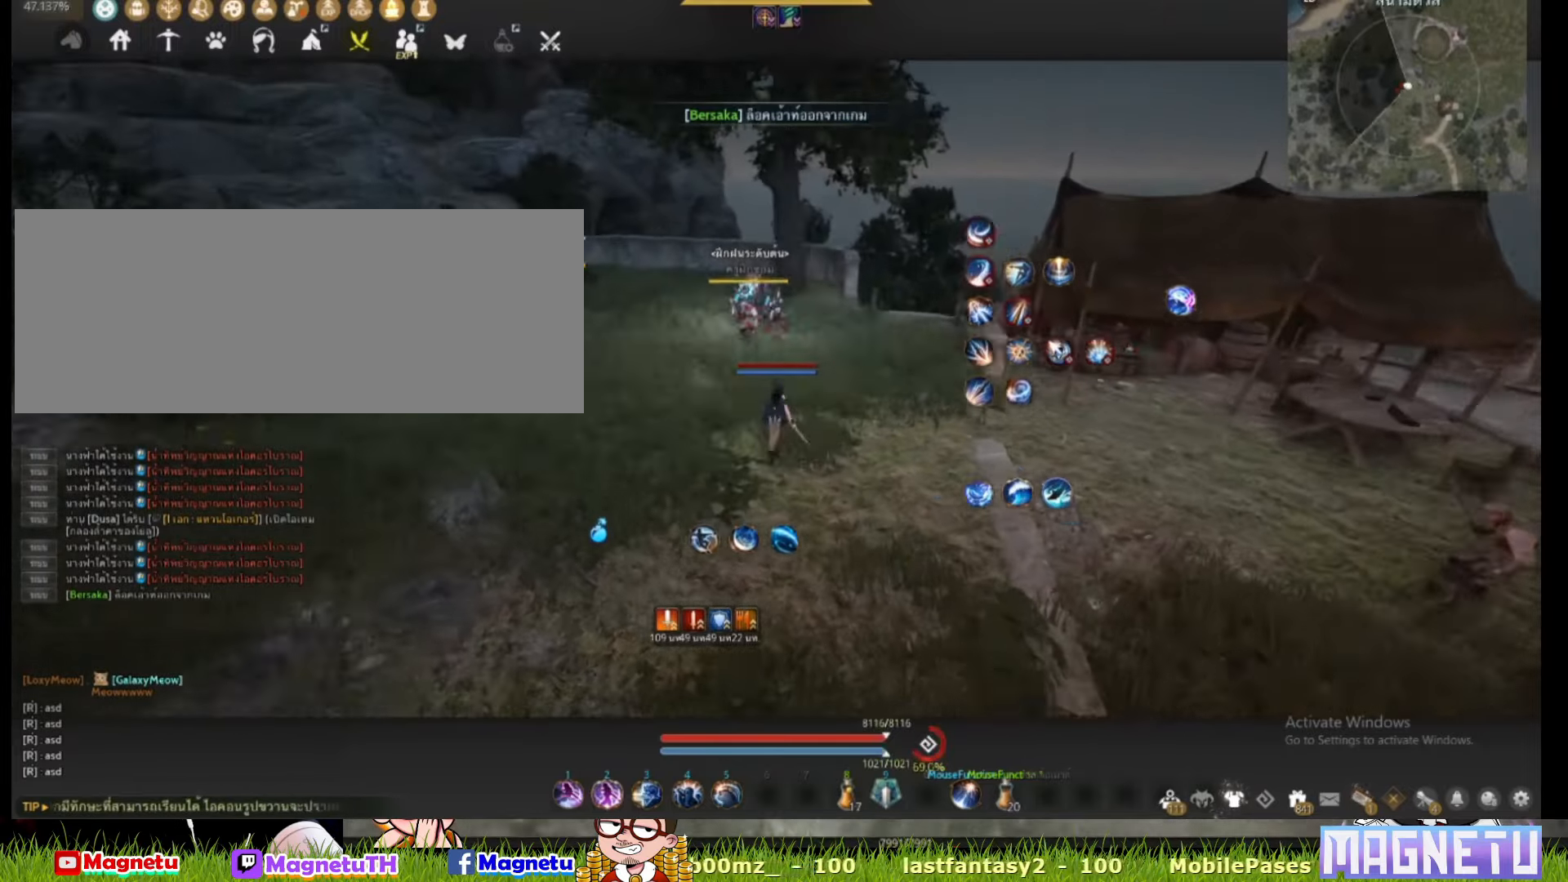
{"keys": ["shift", "z"], "mouse": [], "events": [[167, "a", "up"], [267, "shift", "down"], [434, "z", "down"]]}
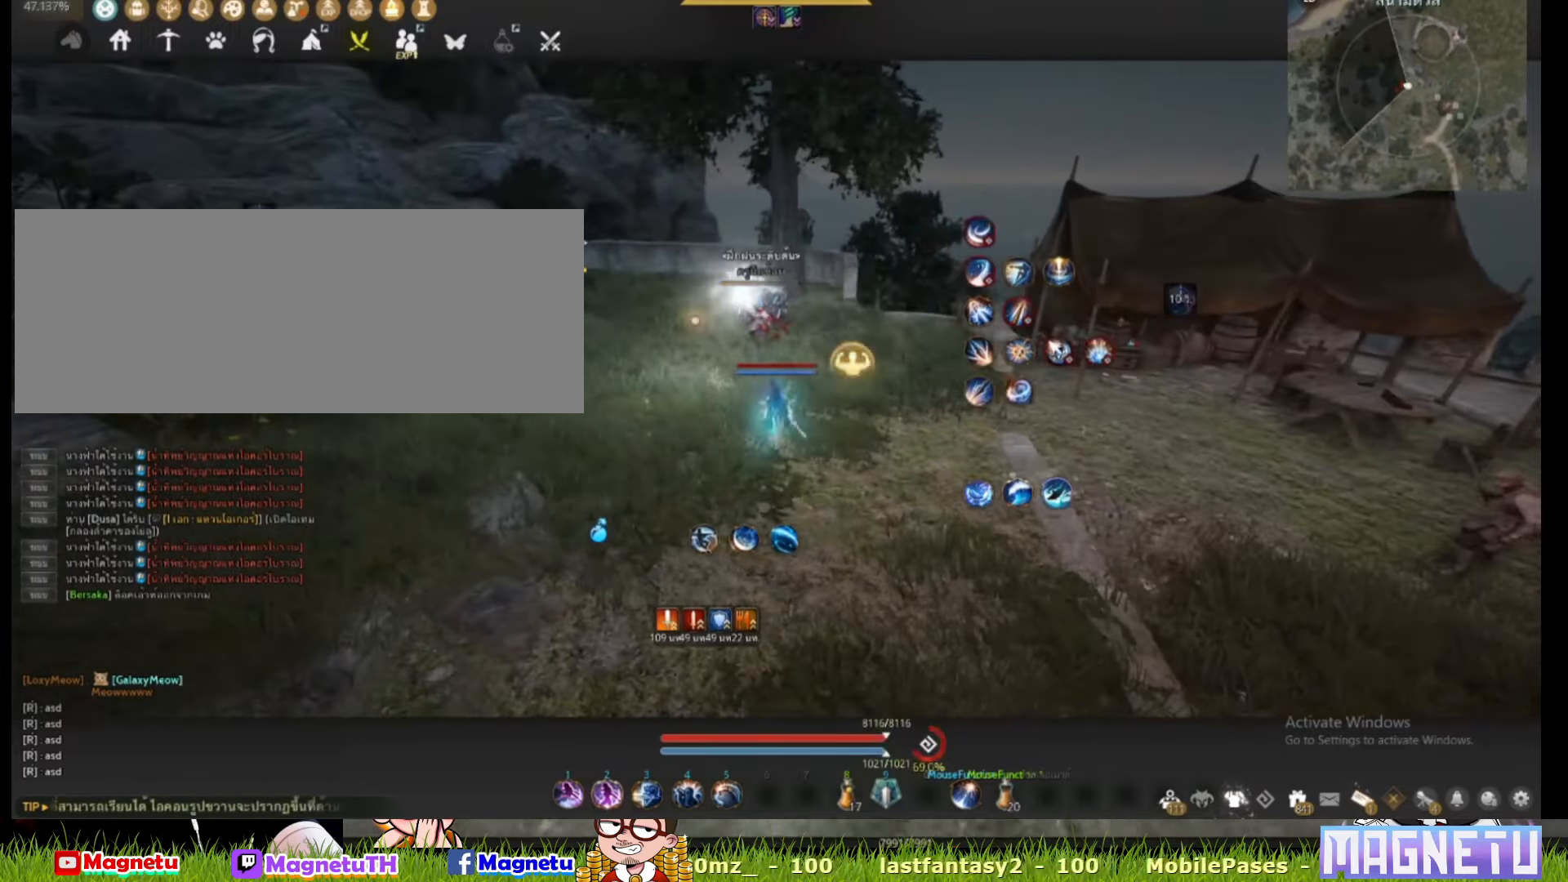
{"keys": ["shift", "z"], "mouse": [], "events": []}
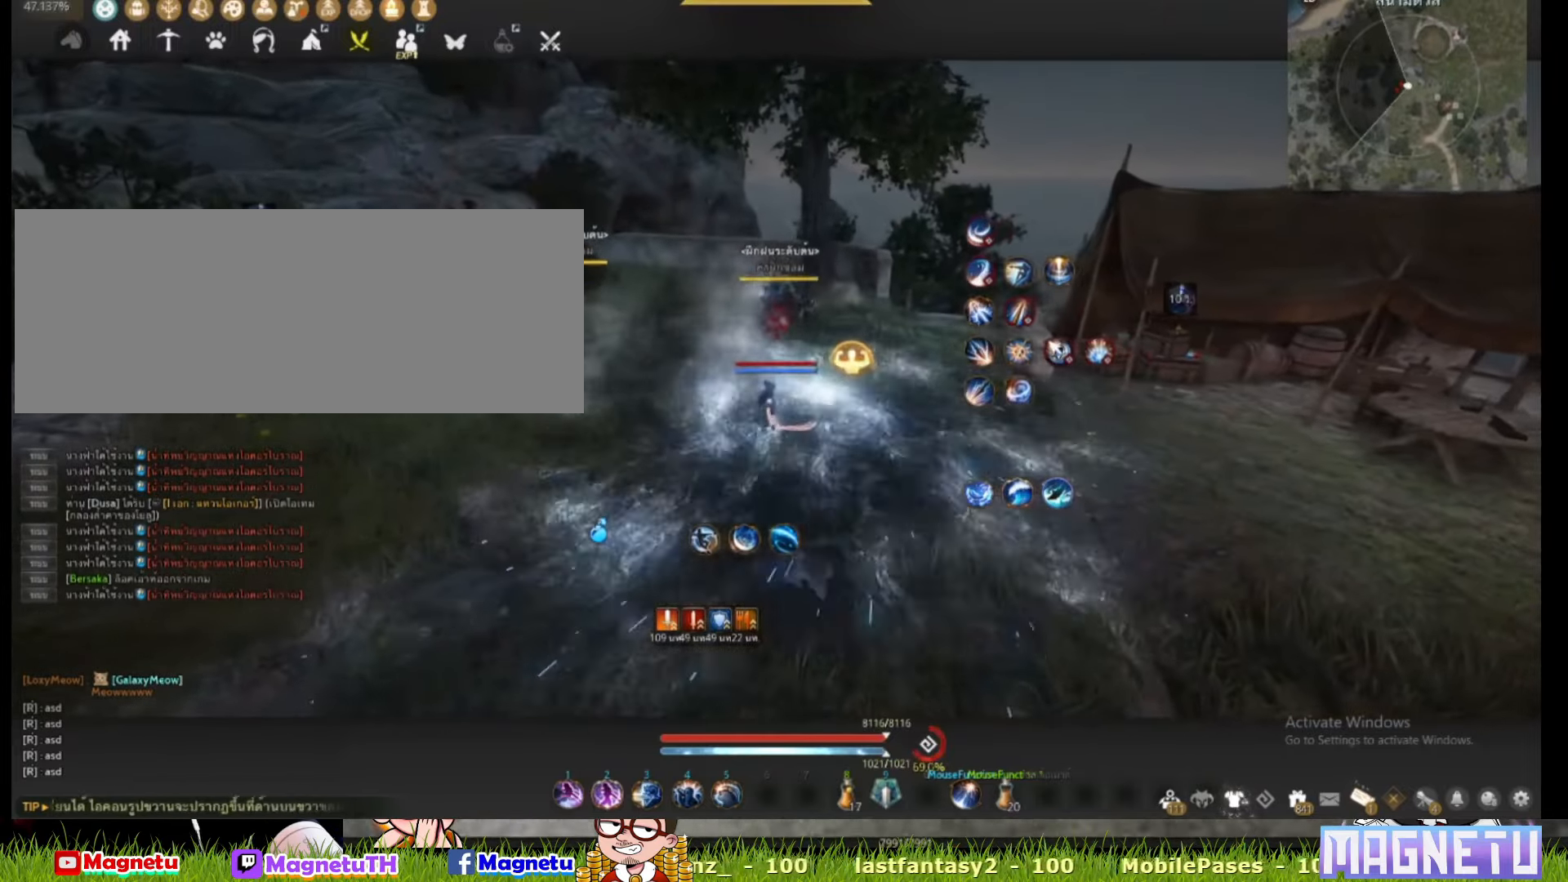
{"keys": [], "mouse": [], "events": [[400, "z", "up"], [500, "shift", "up"]]}
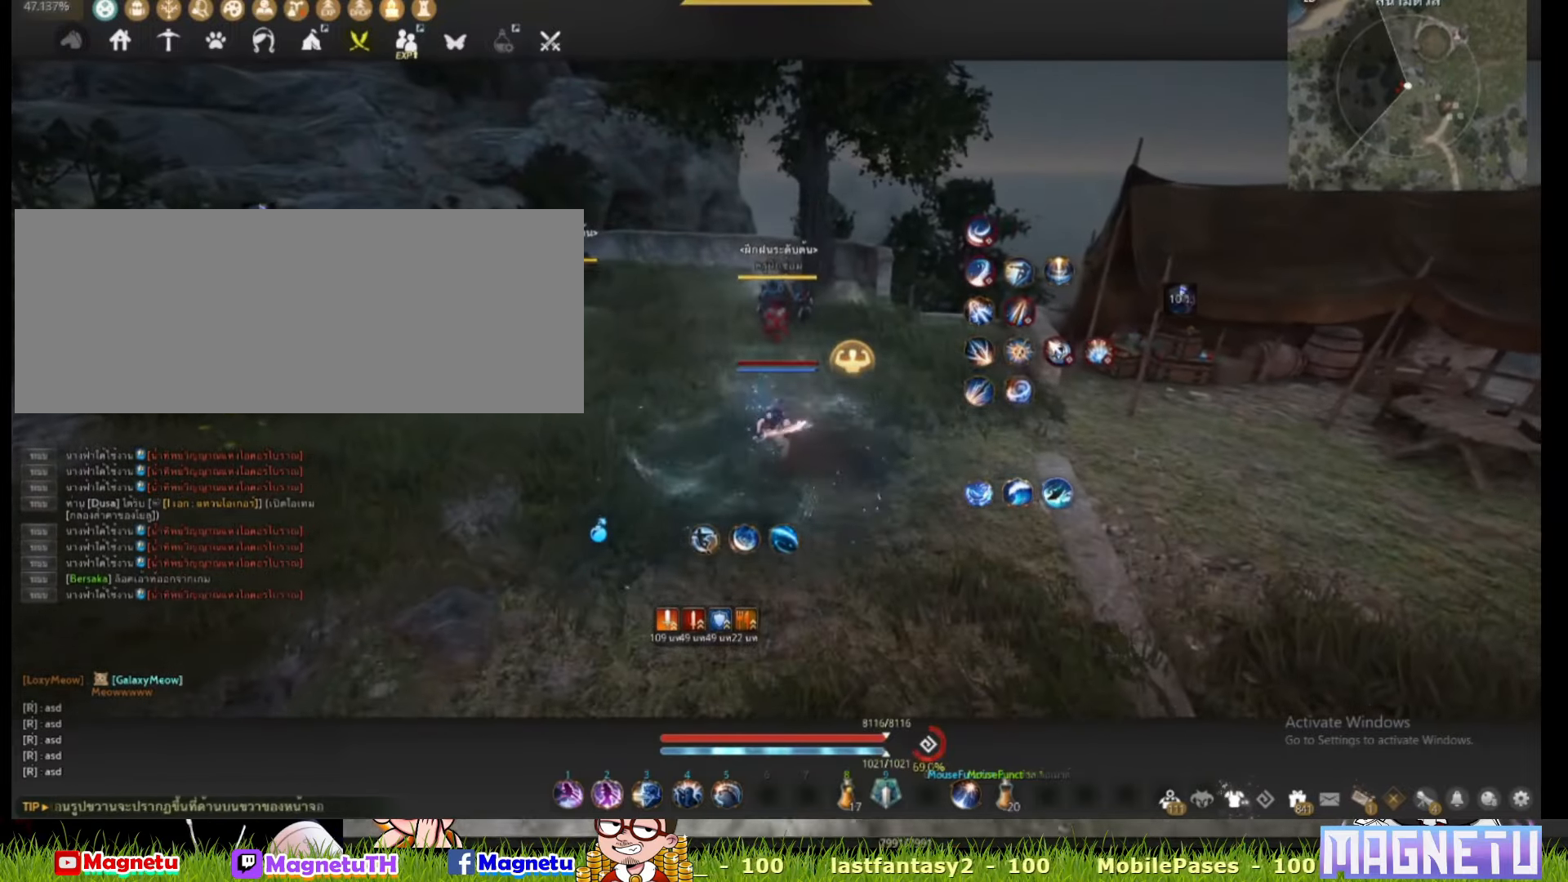
{"keys": [], "mouse": [], "events": [[167, "shift", "down"], [400, "shift", "up"]]}
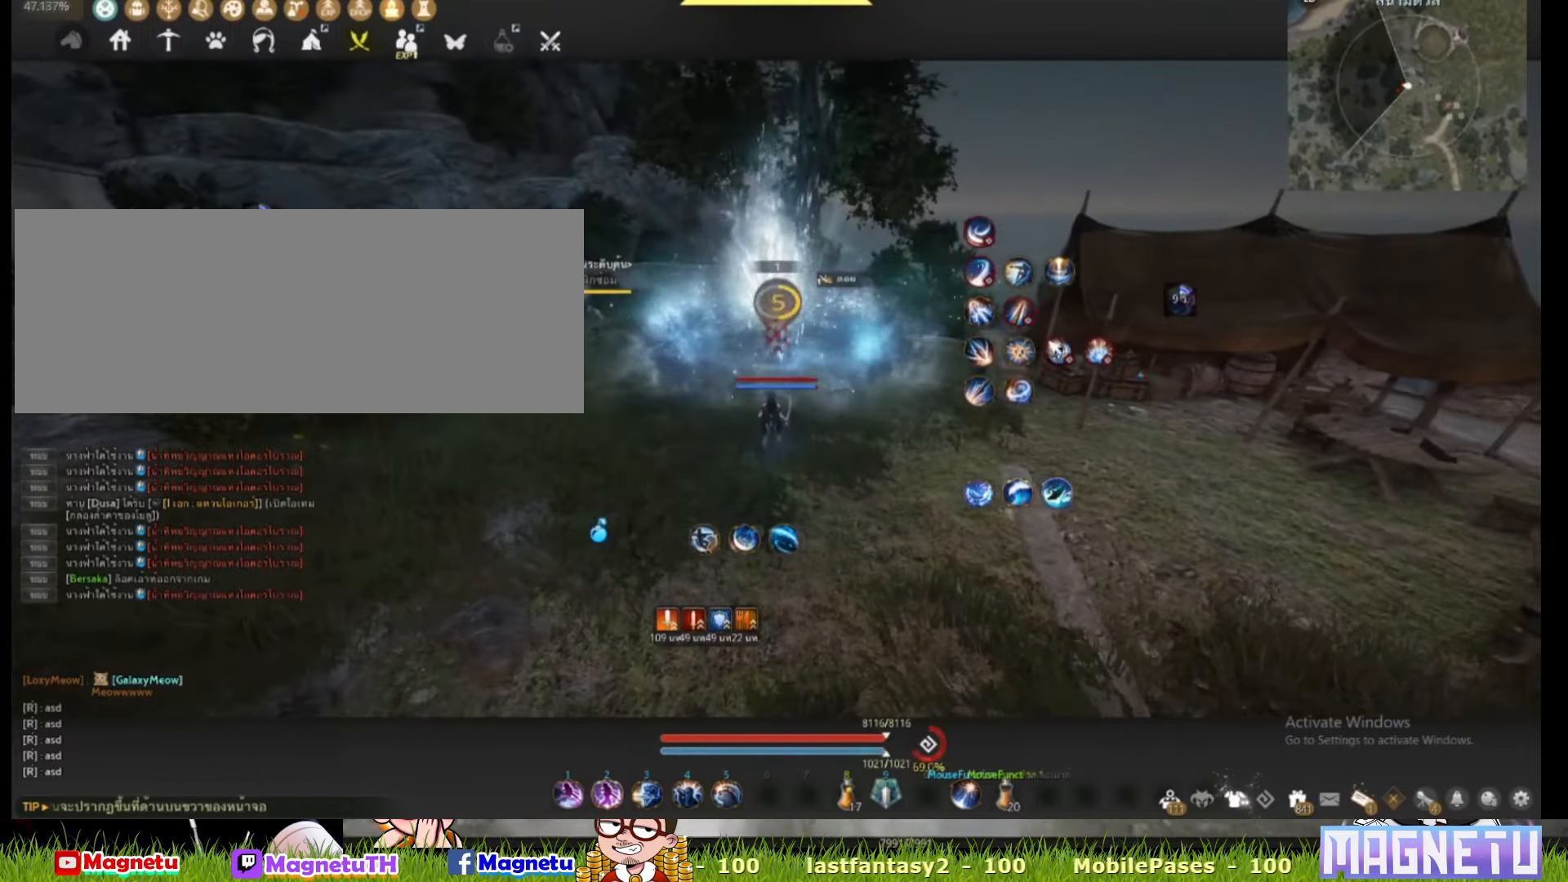
{"keys": [], "mouse": [], "events": [[134, "mouse_right", "down"], [467, "mouse_right", "up"]]}
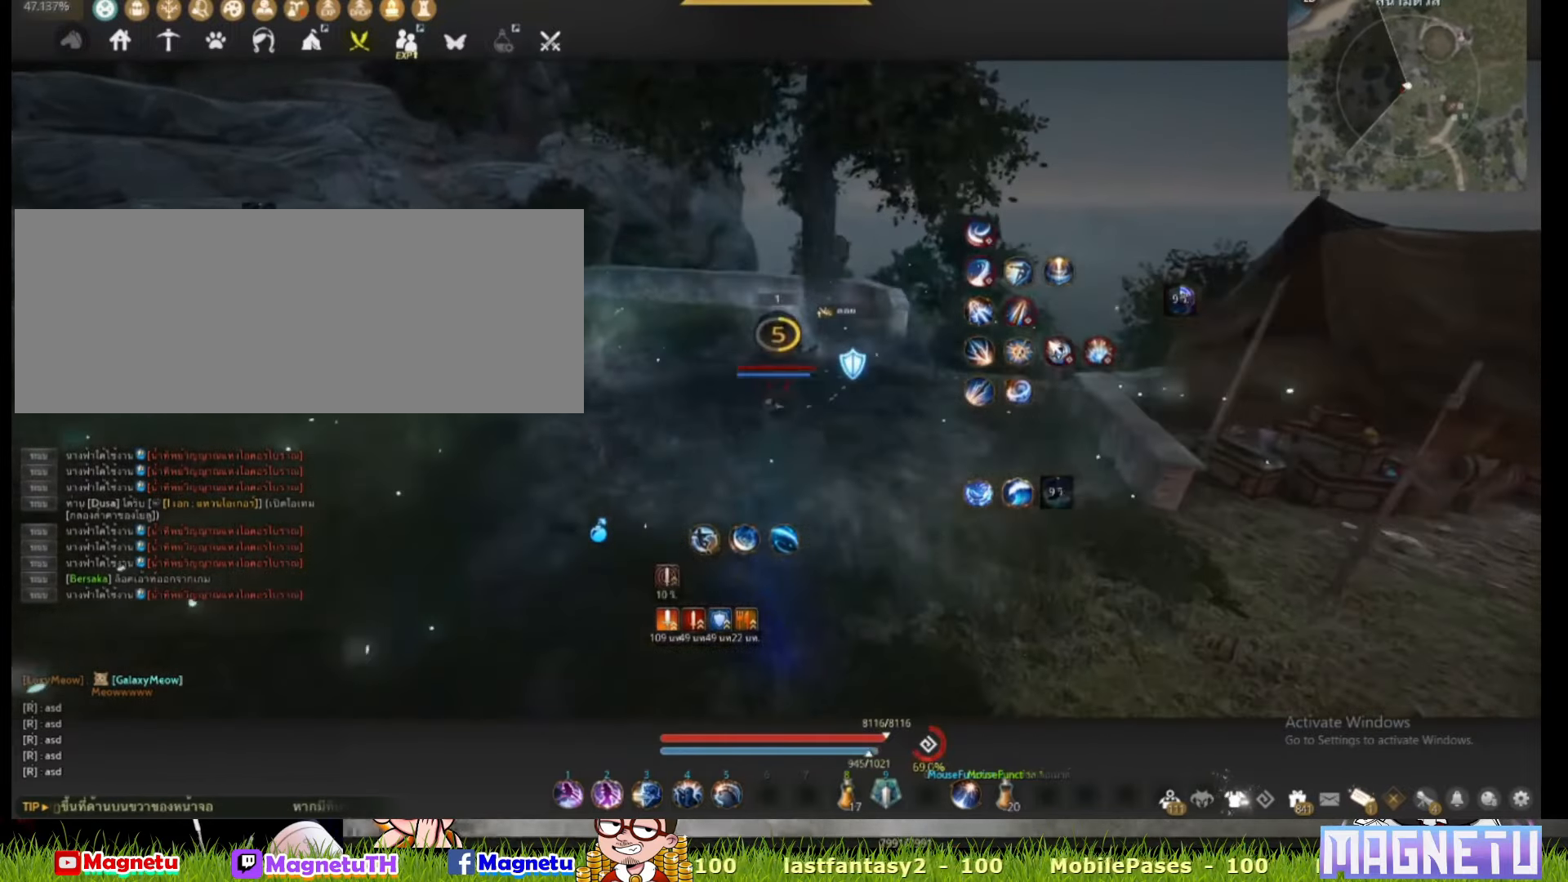
{"keys": ["a"], "mouse": [], "events": [[400, "a", "down"]]}
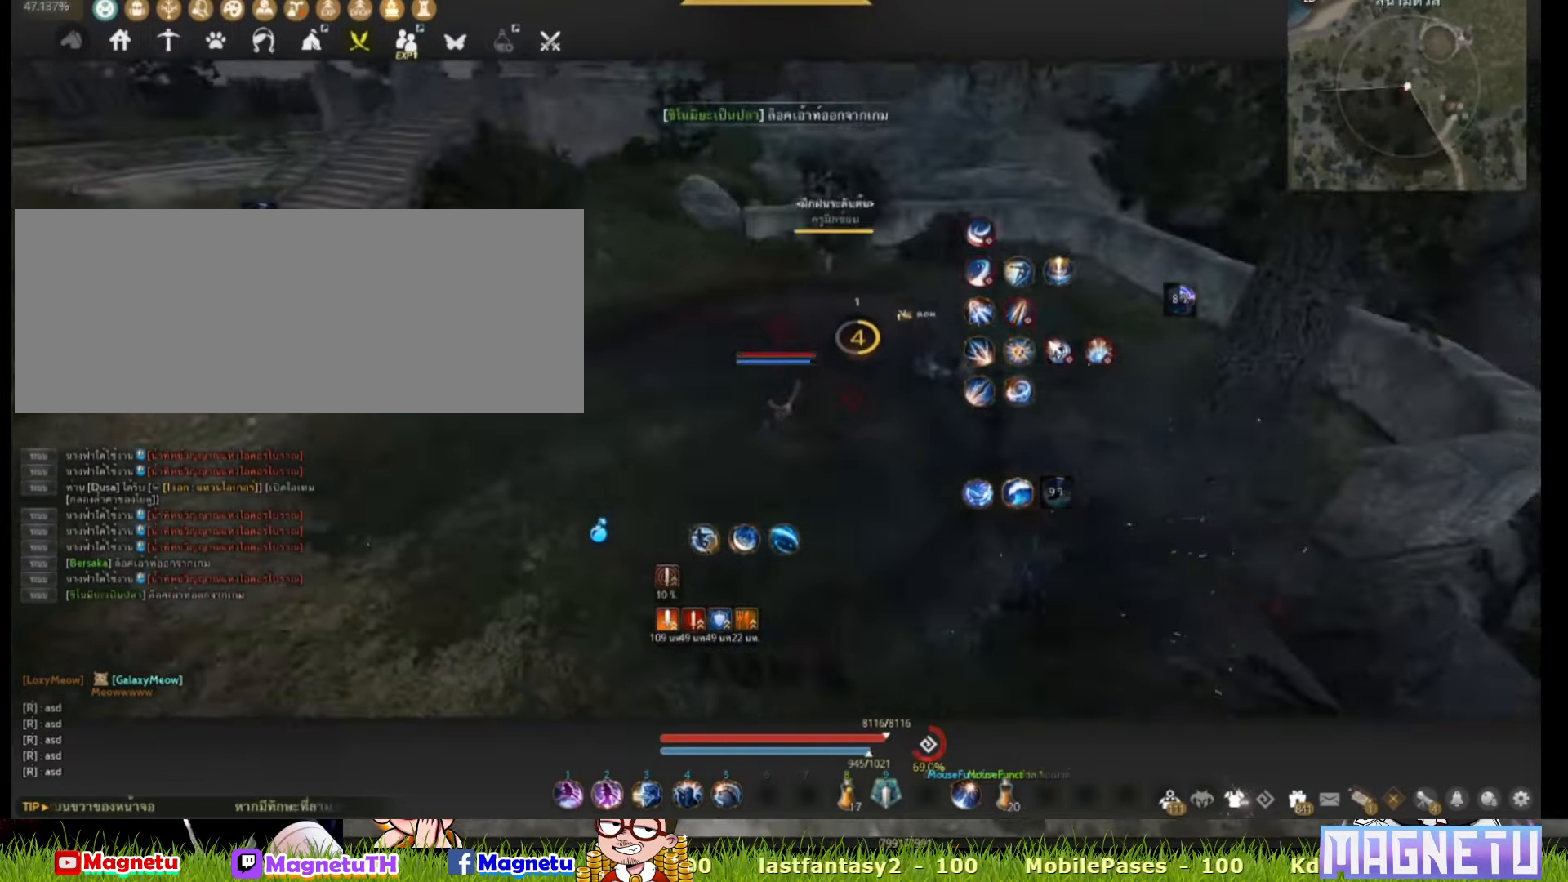
{"keys": [], "mouse": [], "events": [[467, "a", "up"]]}
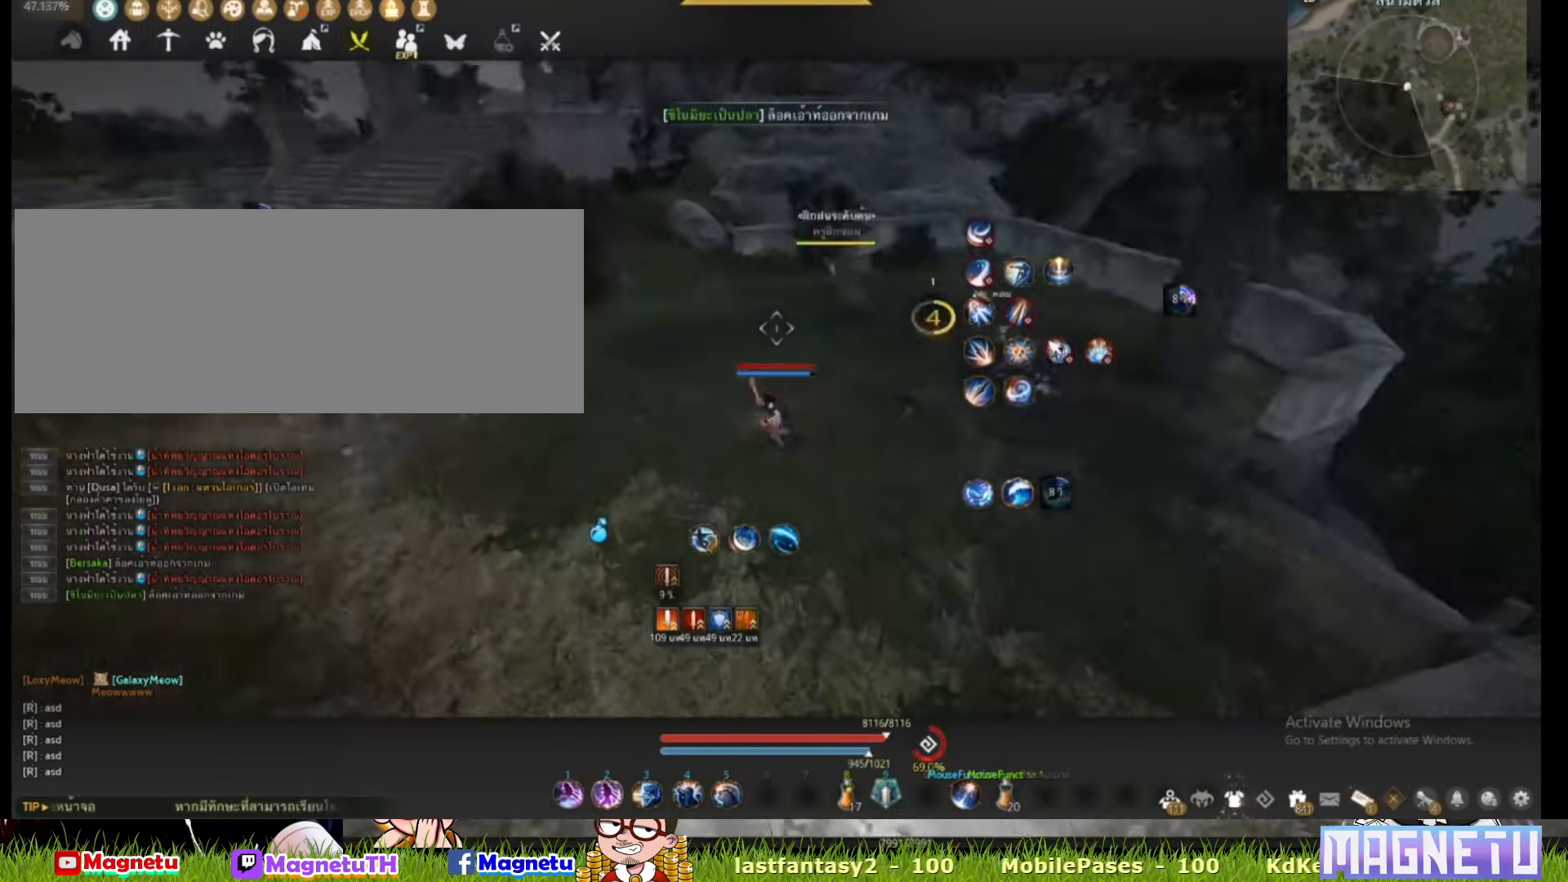
{"keys": ["shift", "x"], "mouse": [], "events": [[17, "shift", "down"], [167, "x", "down"]]}
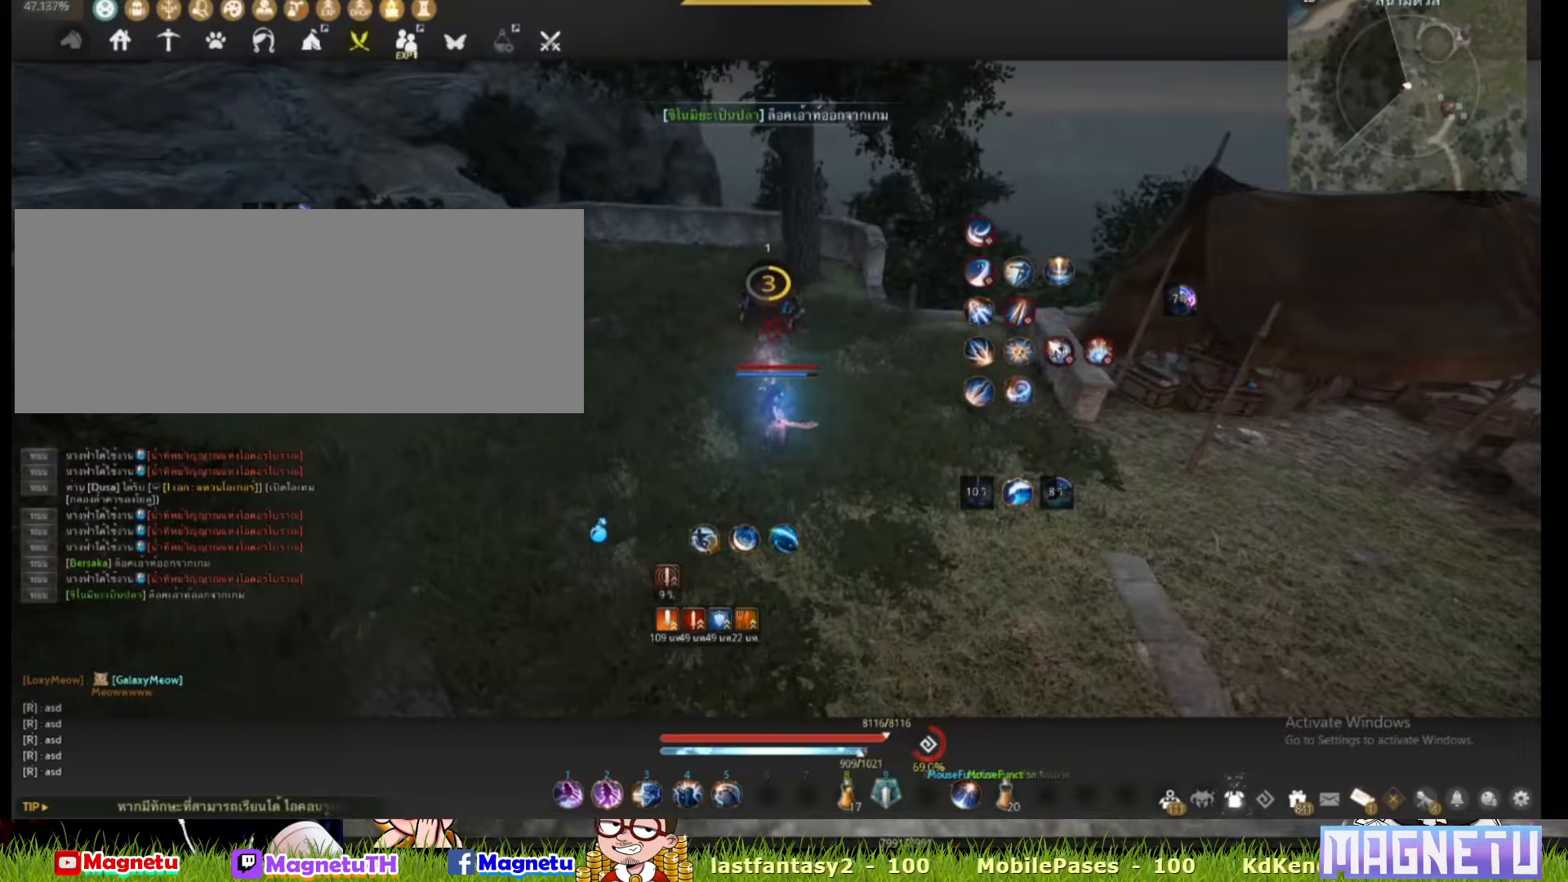
{"keys": ["shift"], "mouse": [], "events": [[34, "x", "up"]]}
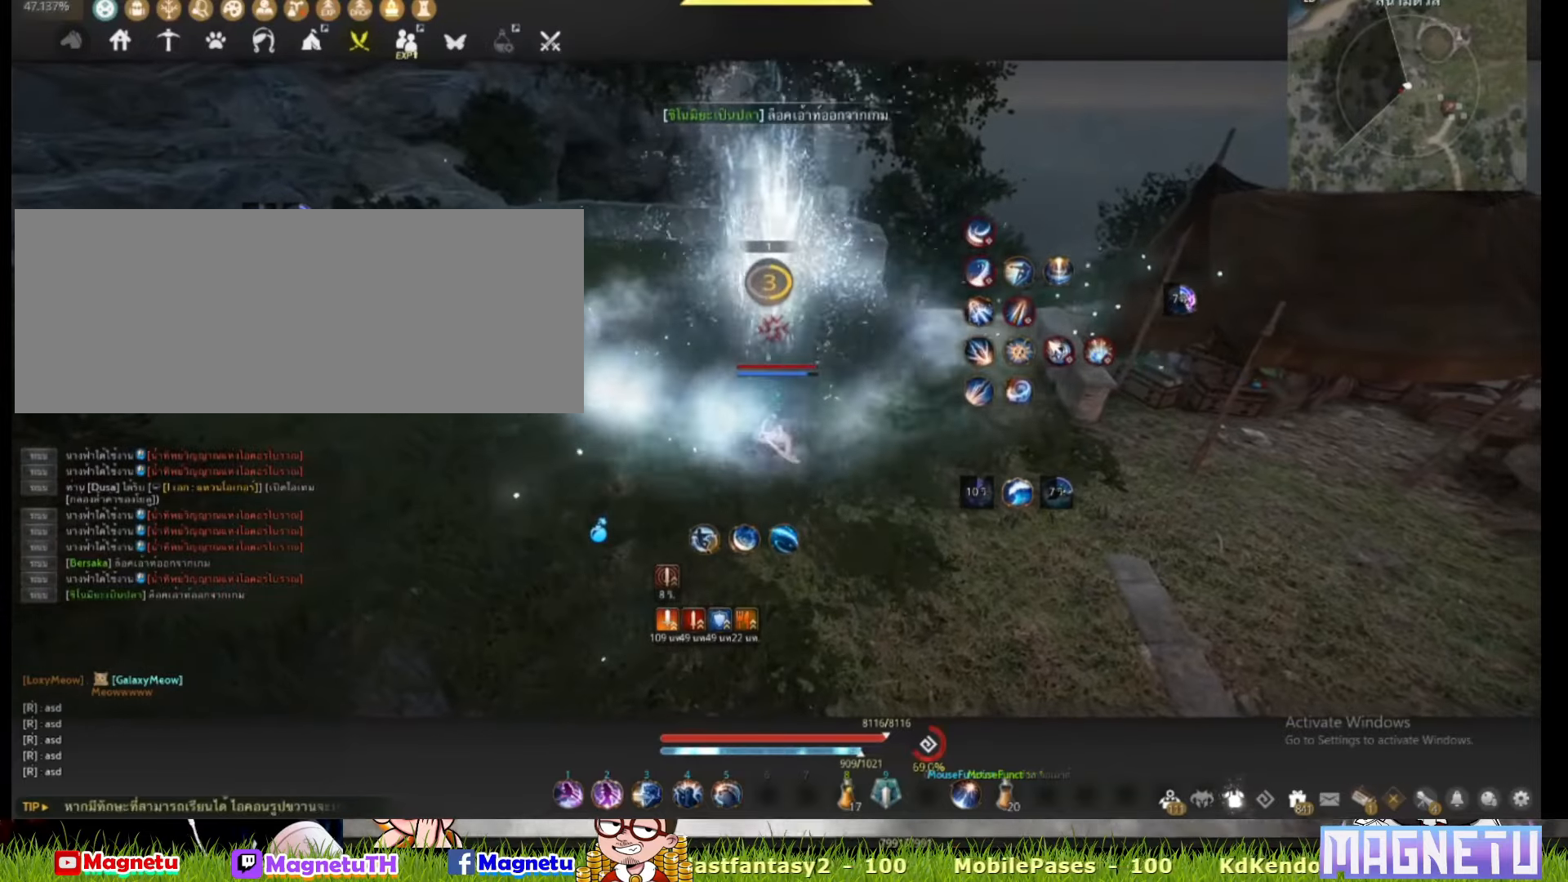
{"keys": ["a"], "mouse": [], "events": [[67, "shift", "up"], [334, "a", "down"]]}
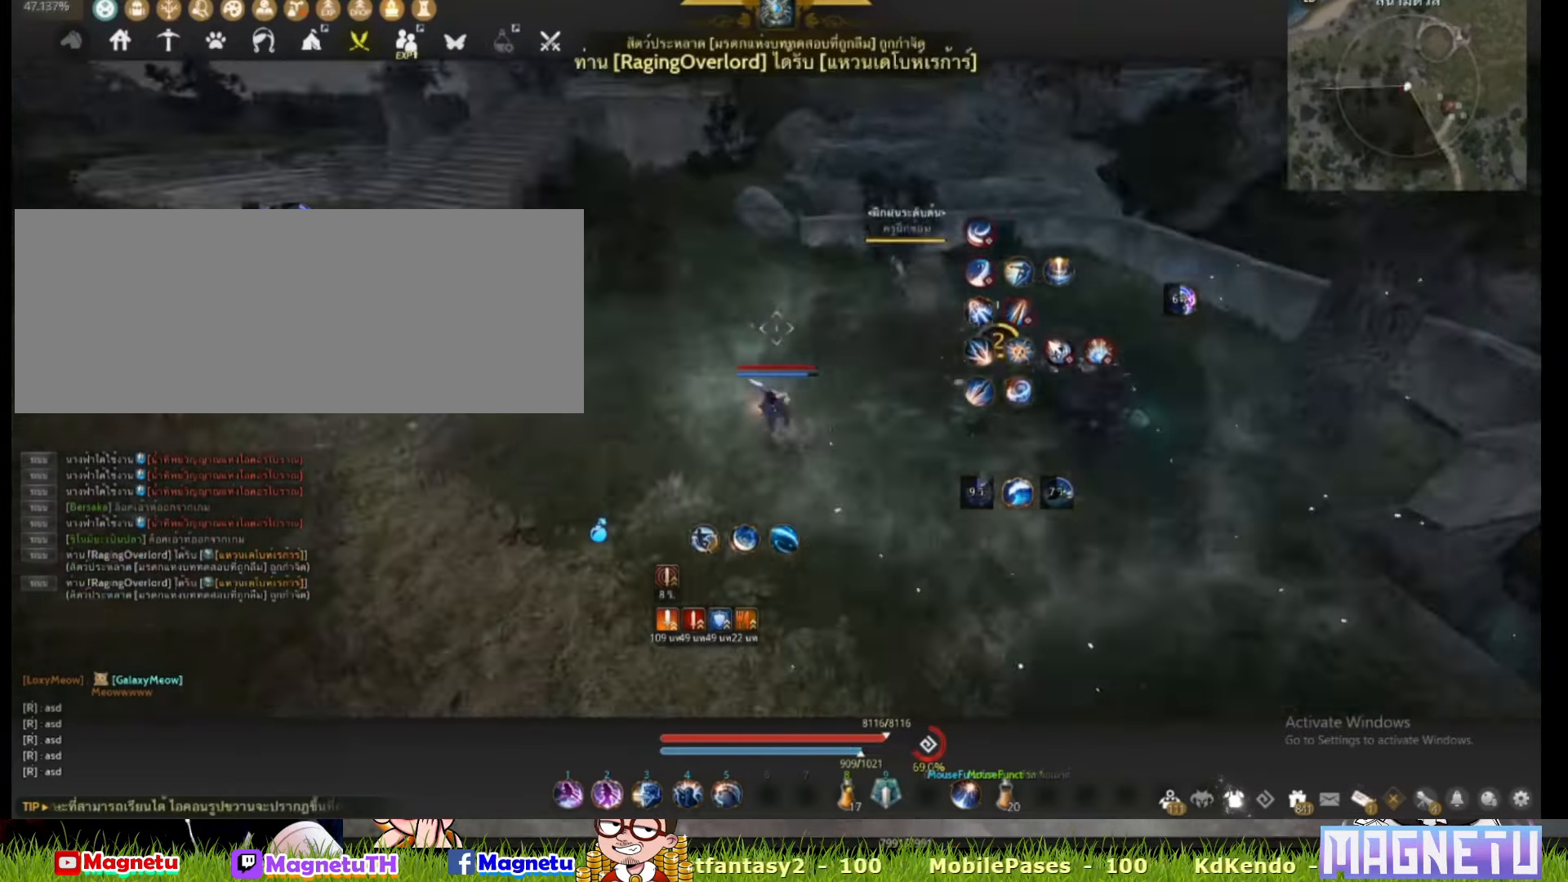
{"keys": ["a"], "mouse": [], "events": [[234, "c", "down"], [367, "c", "up"]]}
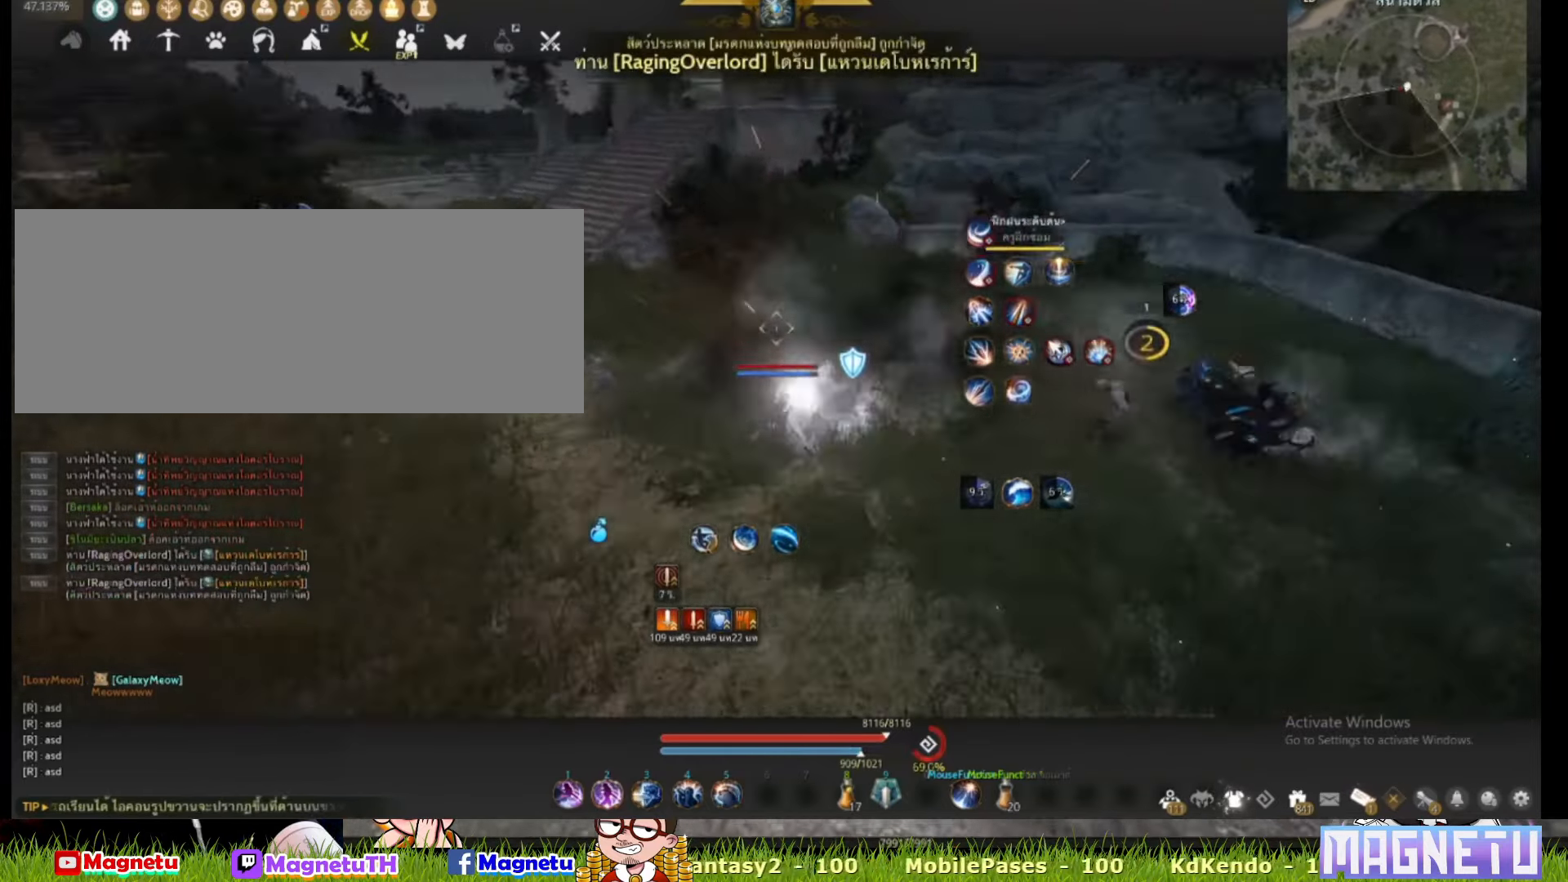
{"keys": ["s"], "mouse": [], "events": [[100, "a", "up"], [334, "s", "down"]]}
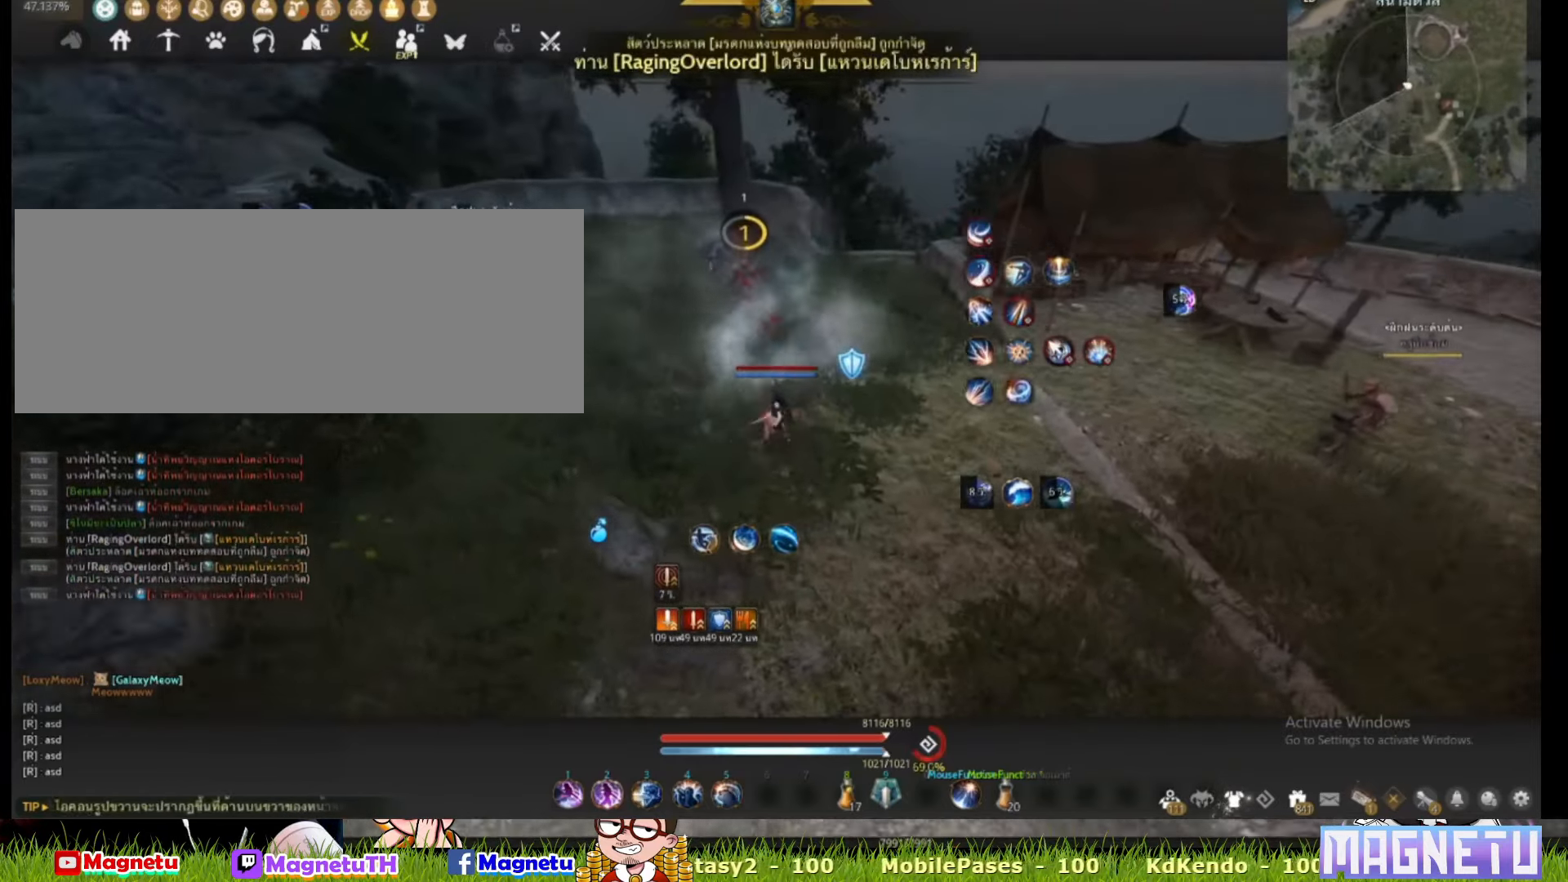
{"keys": ["a"], "mouse": [], "events": [[34, "d", "down"], [34, "s", "up"], [434, "a", "down"], [434, "d", "up"]]}